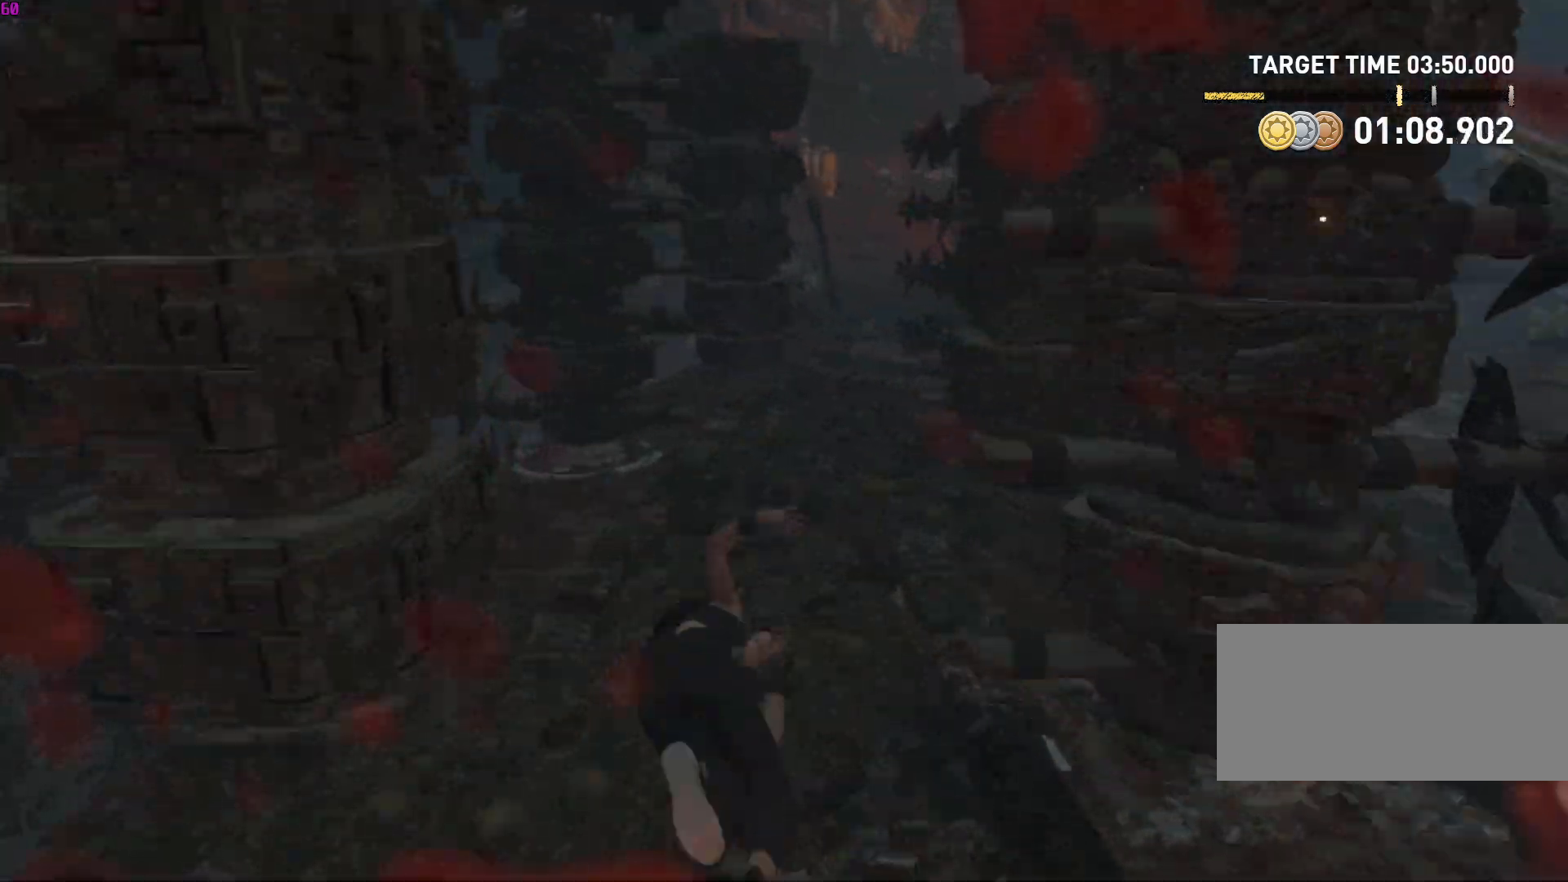
Gameplay with keyboard and mouse; each line is a JSON object with the keys and mouse buttons held at the frame after it. "events" lists presses ("down") and releases ("up") of "a", "ctrl", "d", "e", "f", "q", "r", "s", "shift", "space", "tab", "w", "mouse_left", "mouse_wheel", "mouse_right", "mouse_mb4" and "mouse_mb5" between this image and that frame as [ms after this image, input, new state], when the widget could be followed in between. "mouse_left", "mouse_wheel", "mouse_right", "mouse_mb4", "mouse_mb5" = the "left", "wheel", "right", "mb4", "mb5" buttons of the "mouse" list. No other keys are recorded. "wheel" means that the mouse wheel is clicked or scrolled. Mouse movement is not recorded.
{"keys": ["a", "w"], "mouse": [], "events": [[50, "space", "down"], [100, "space", "up"], [300, "a", "down"], [400, "a", "up"], [483, "a", "down"]]}
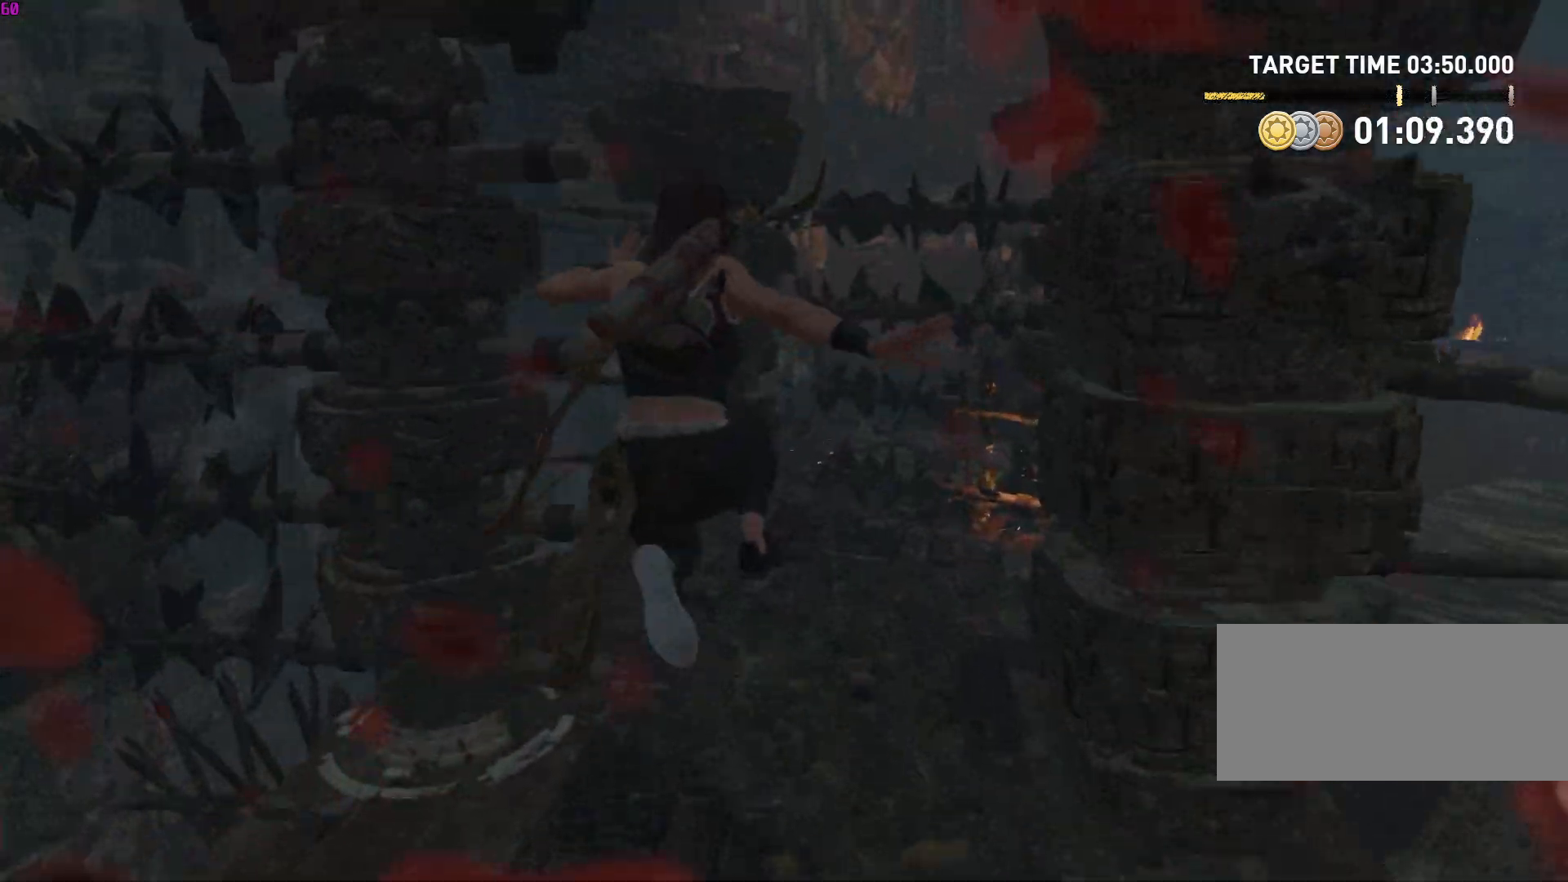
{"keys": ["w"], "mouse": [], "events": [[267, "a", "up"]]}
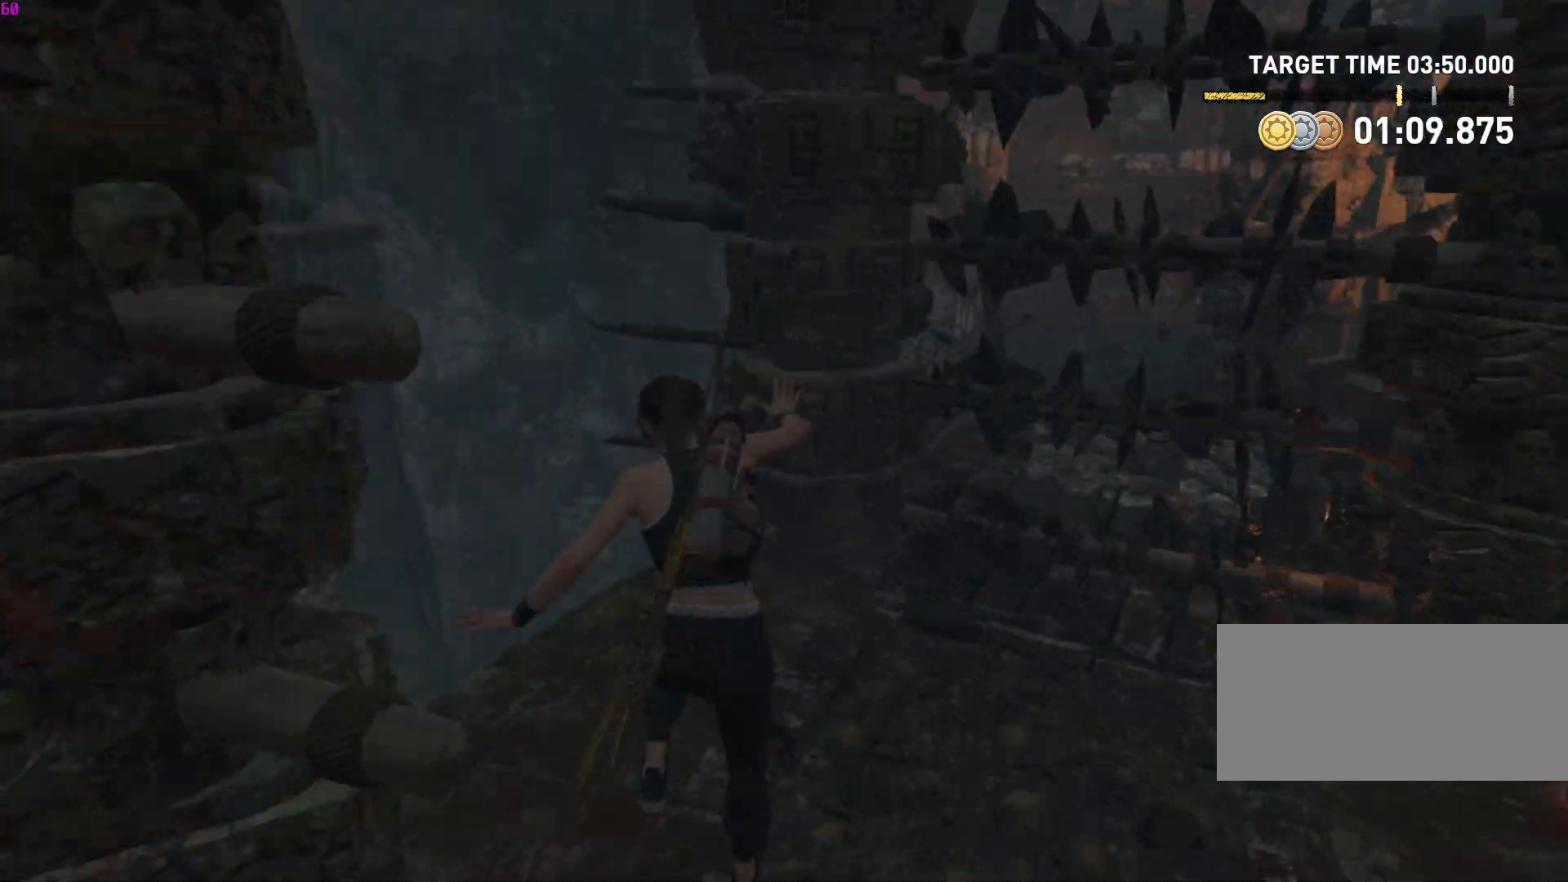
{"keys": ["w"], "mouse": [], "events": [[183, "space", "down"], [383, "d", "down"], [383, "space", "up"], [500, "d", "up"]]}
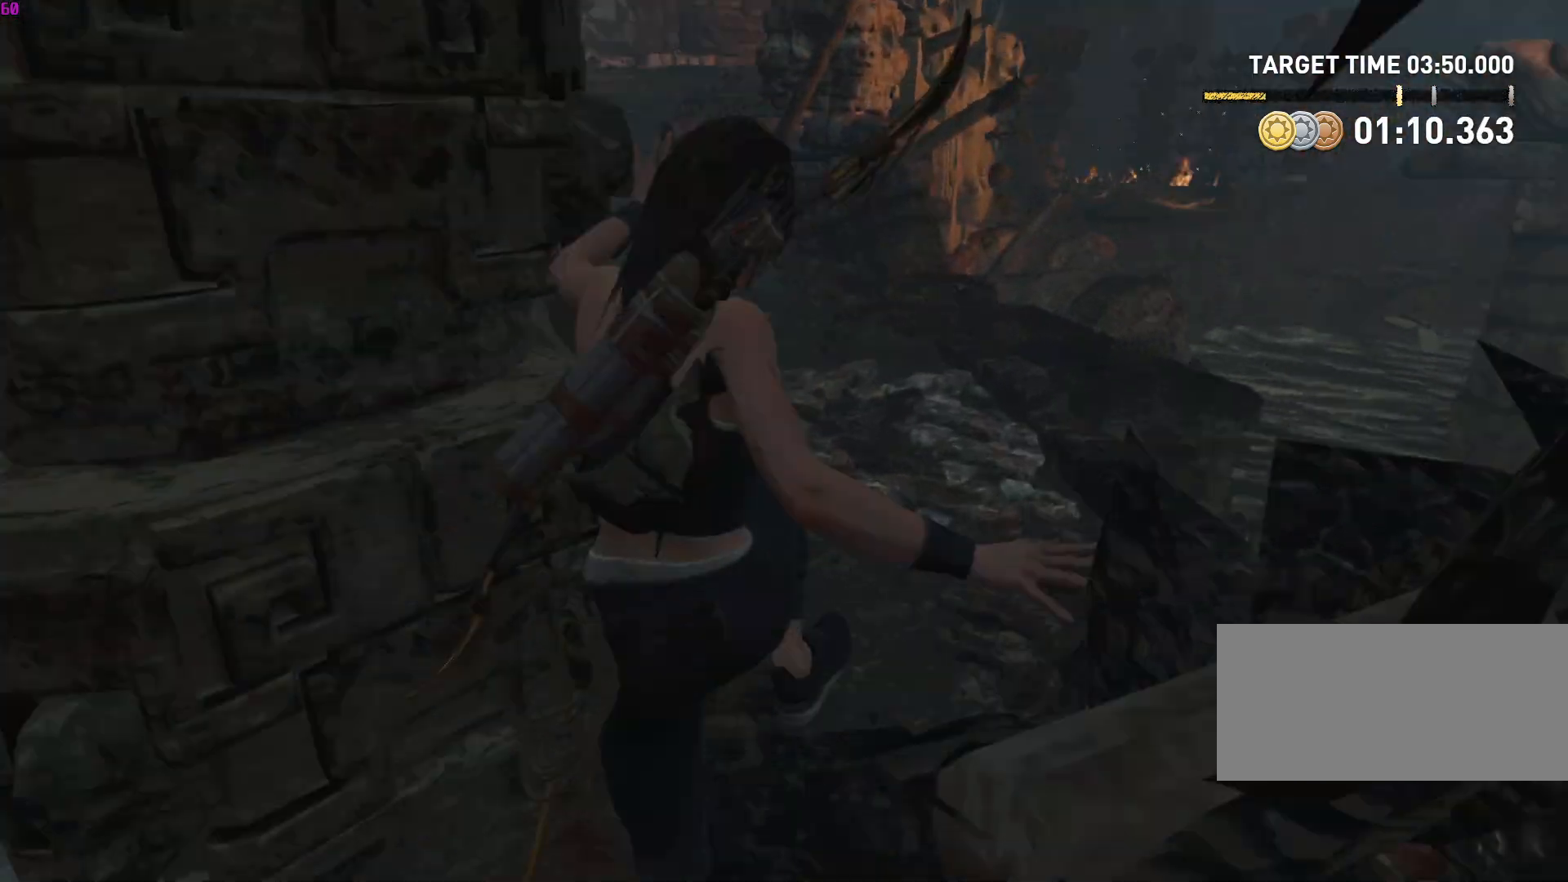
{"keys": ["w"], "mouse": [], "events": [[133, "a", "down"], [317, "a", "up"]]}
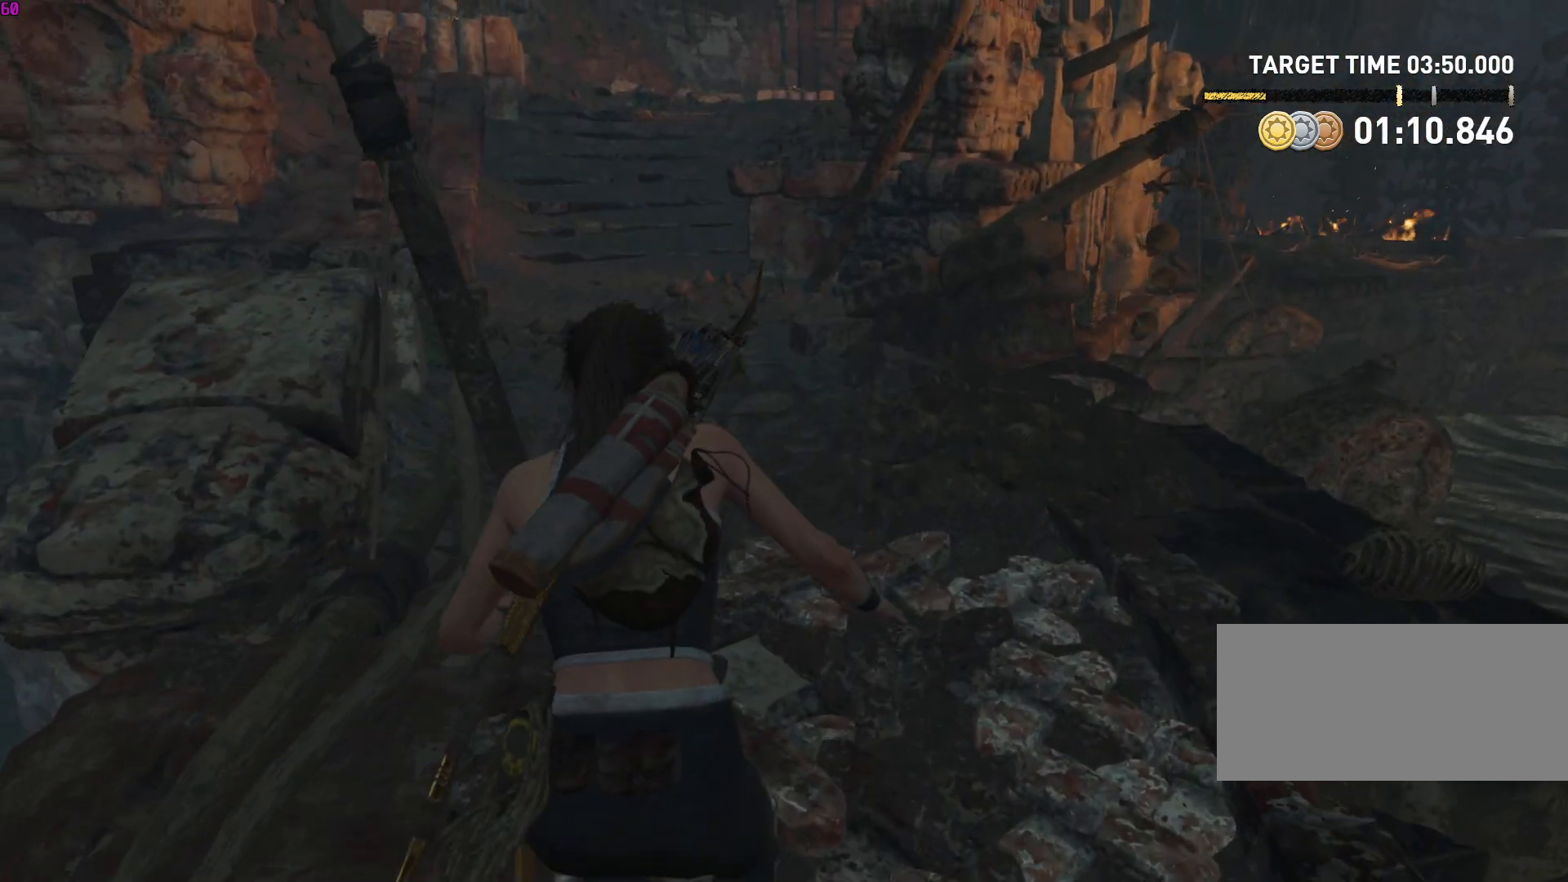
{"keys": ["a", "w"], "mouse": [], "events": [[83, "space", "down"], [133, "space", "up"], [200, "space", "down"], [300, "space", "up"], [333, "space", "down"], [417, "space", "up"], [450, "a", "down"]]}
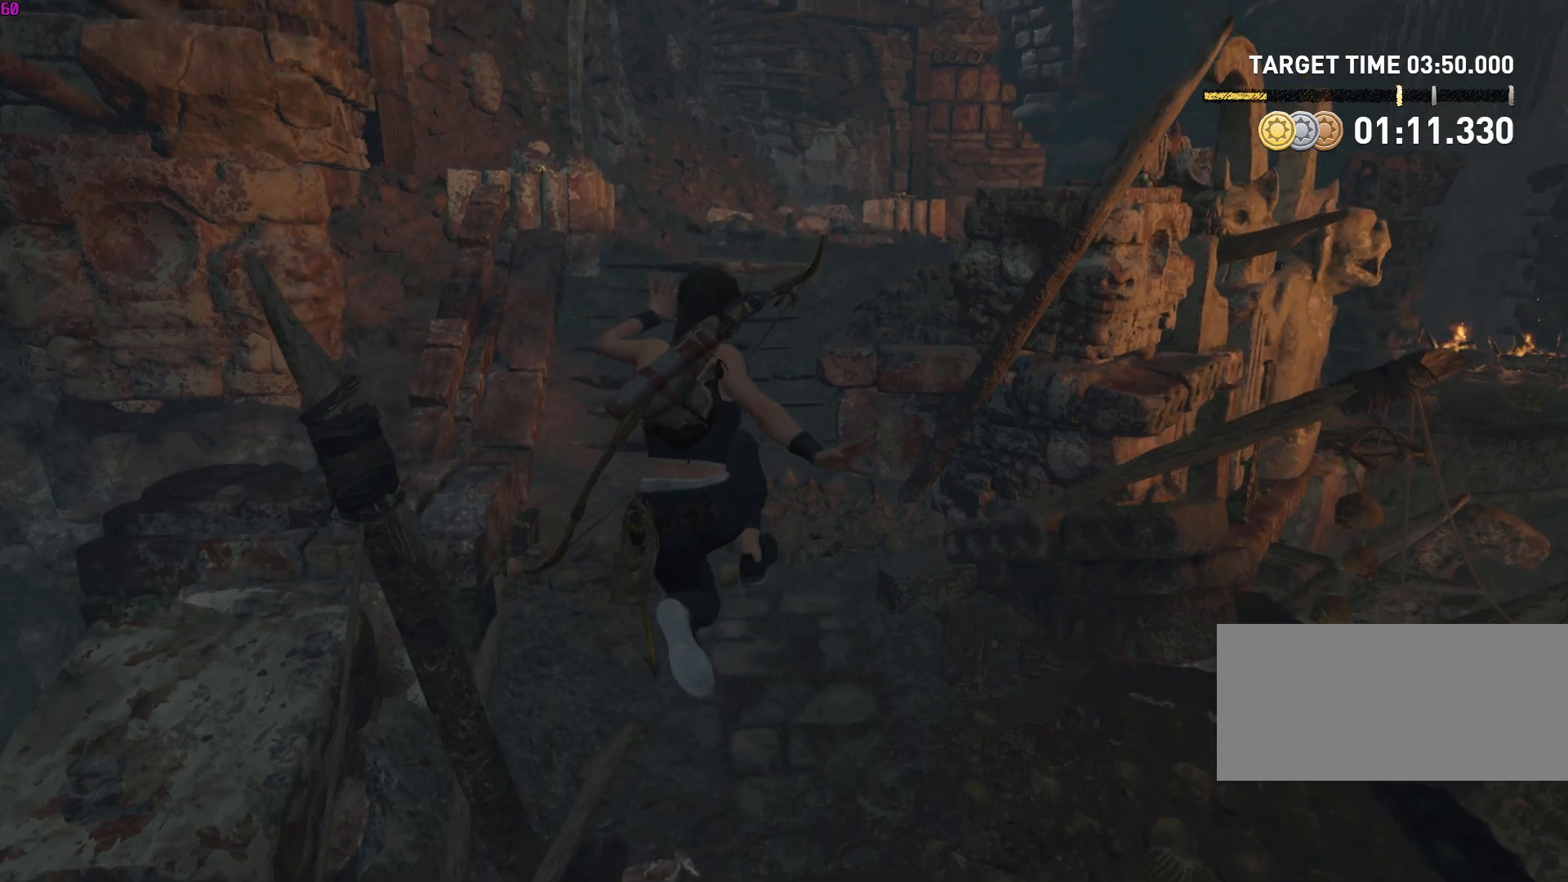
{"keys": ["w"], "mouse": [], "events": [[100, "a", "up"], [217, "a", "down"], [267, "a", "up"]]}
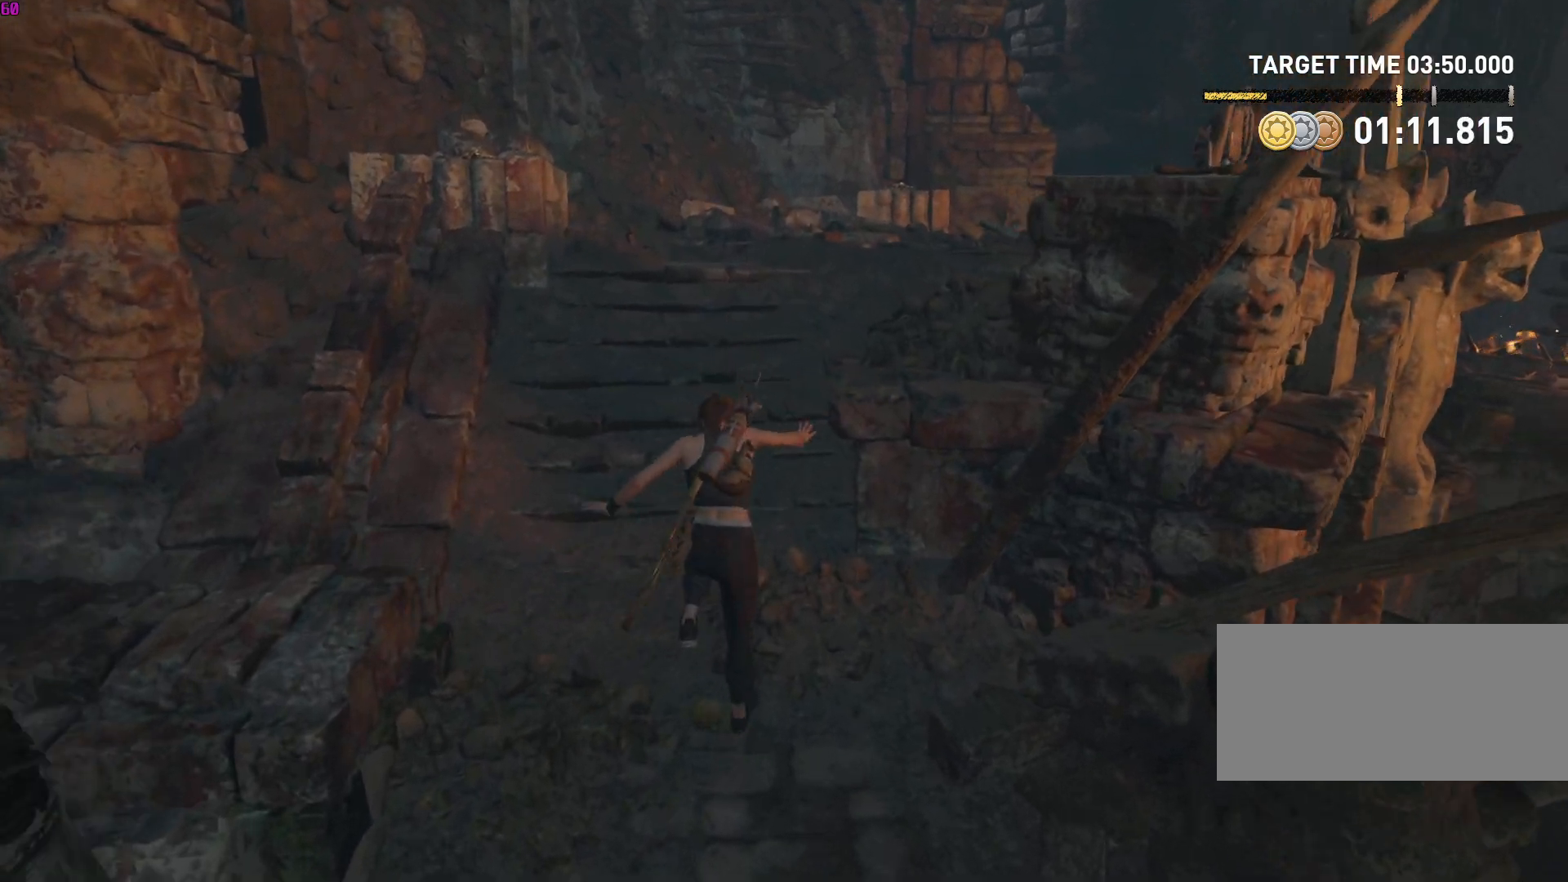
{"keys": ["w"], "mouse": [], "events": [[233, "d", "down"], [300, "d", "up"]]}
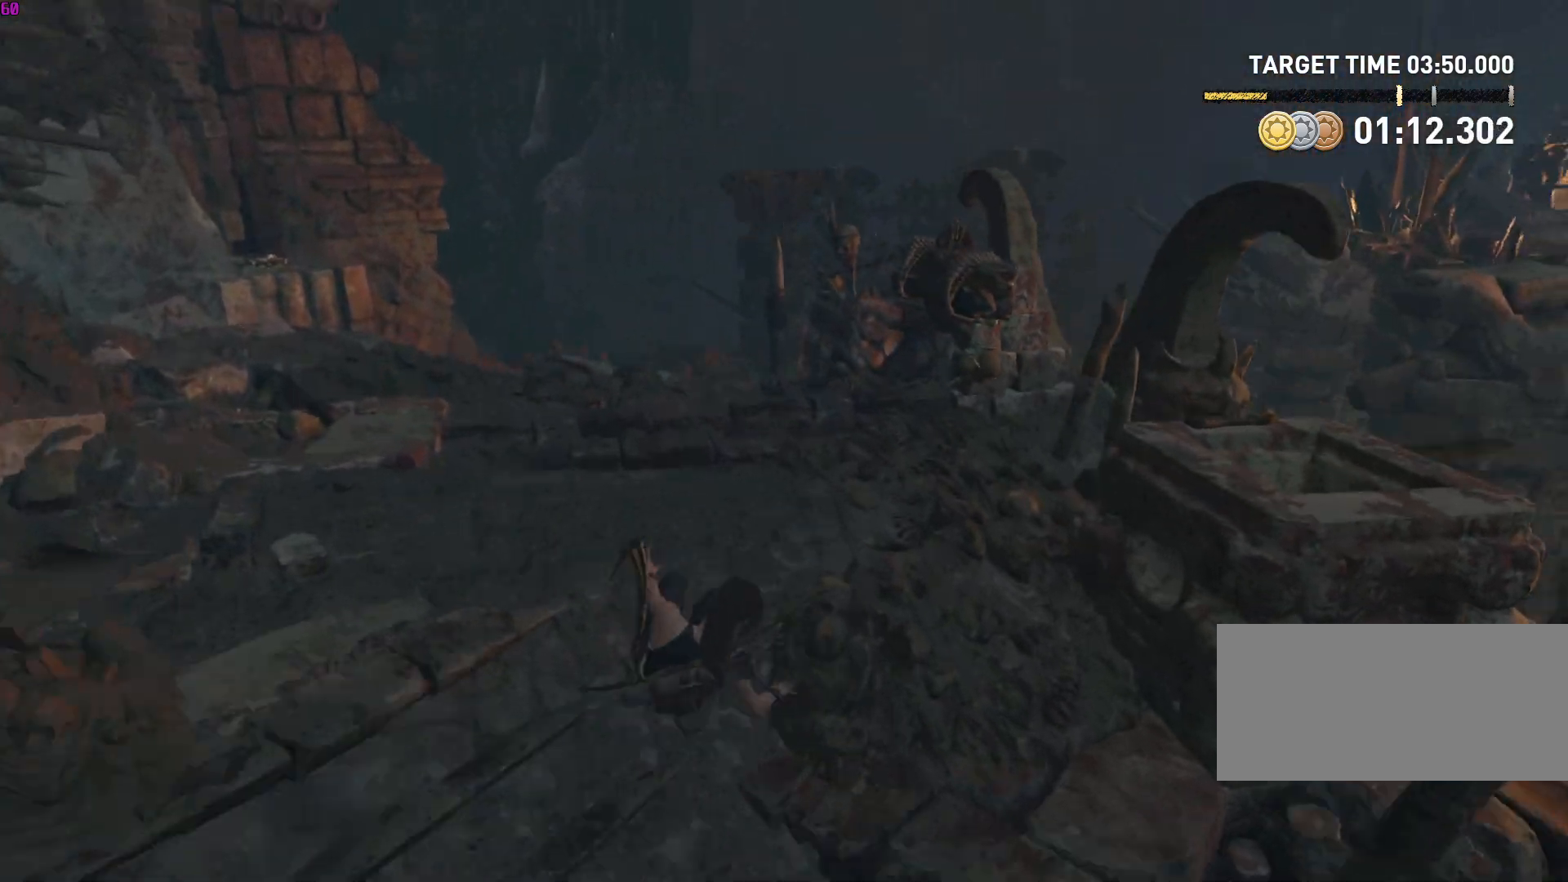
{"keys": ["w"], "mouse": [], "events": []}
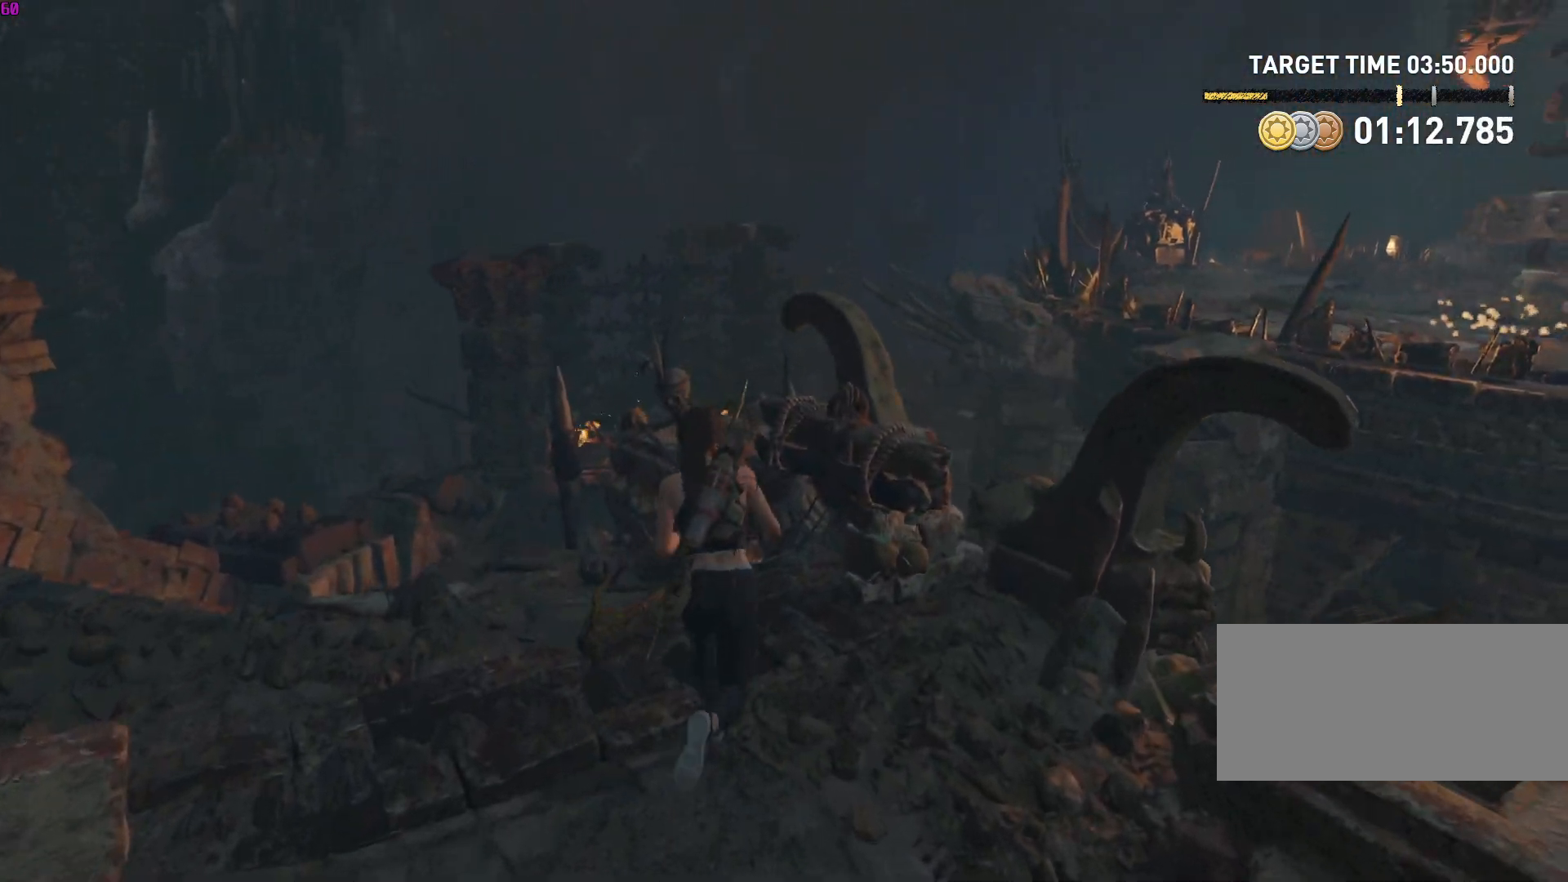
{"keys": ["s"], "mouse": [], "events": [[283, "w", "up"], [400, "s", "down"]]}
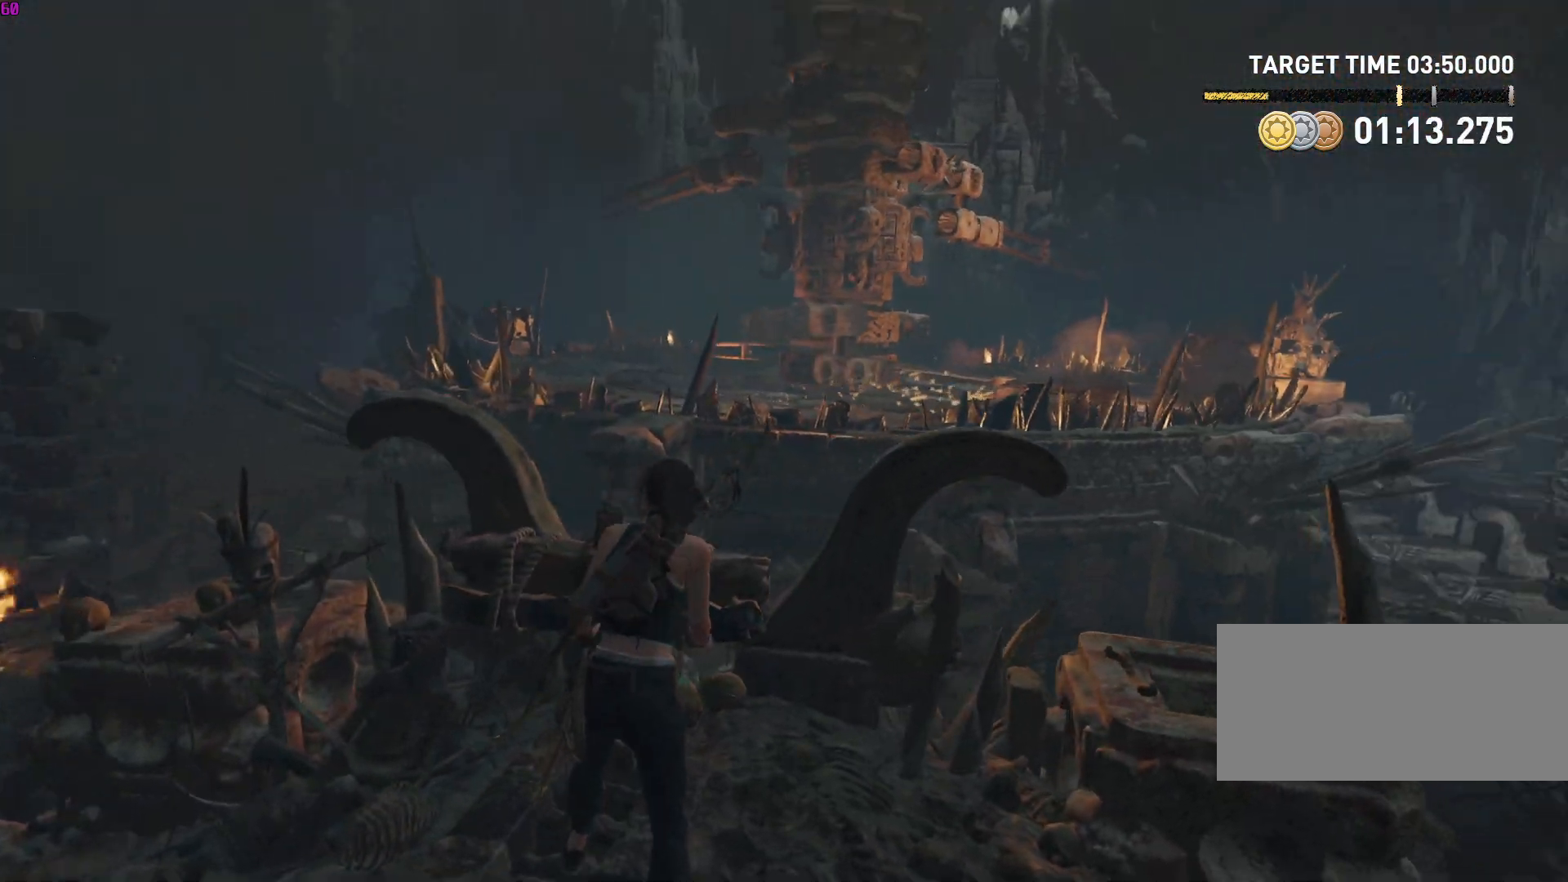
{"keys": ["s"], "mouse": [], "events": []}
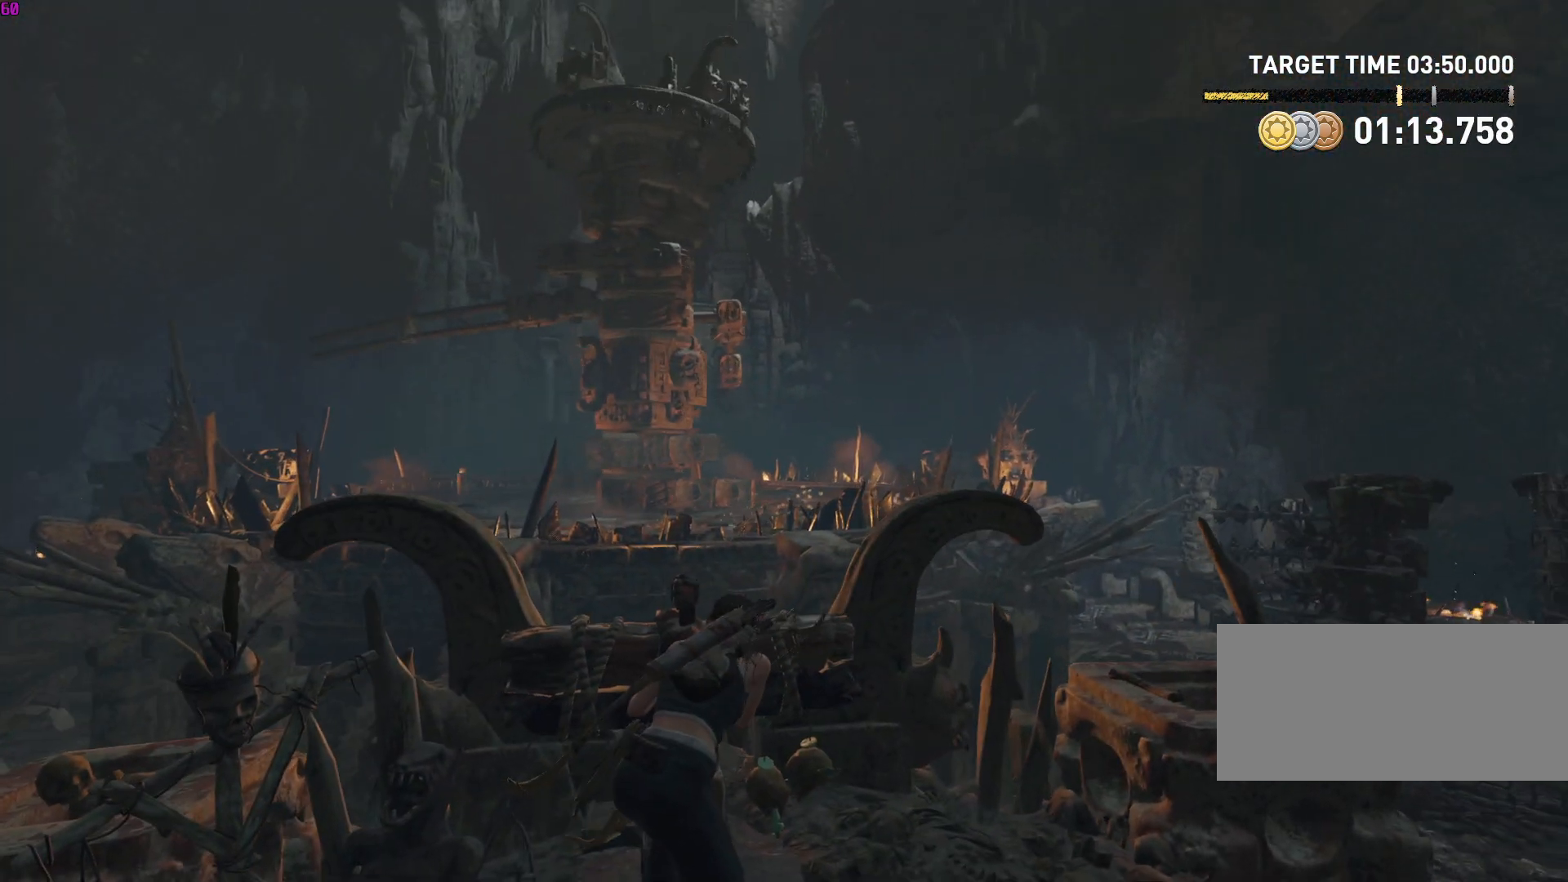
{"keys": ["s"], "mouse": [], "events": []}
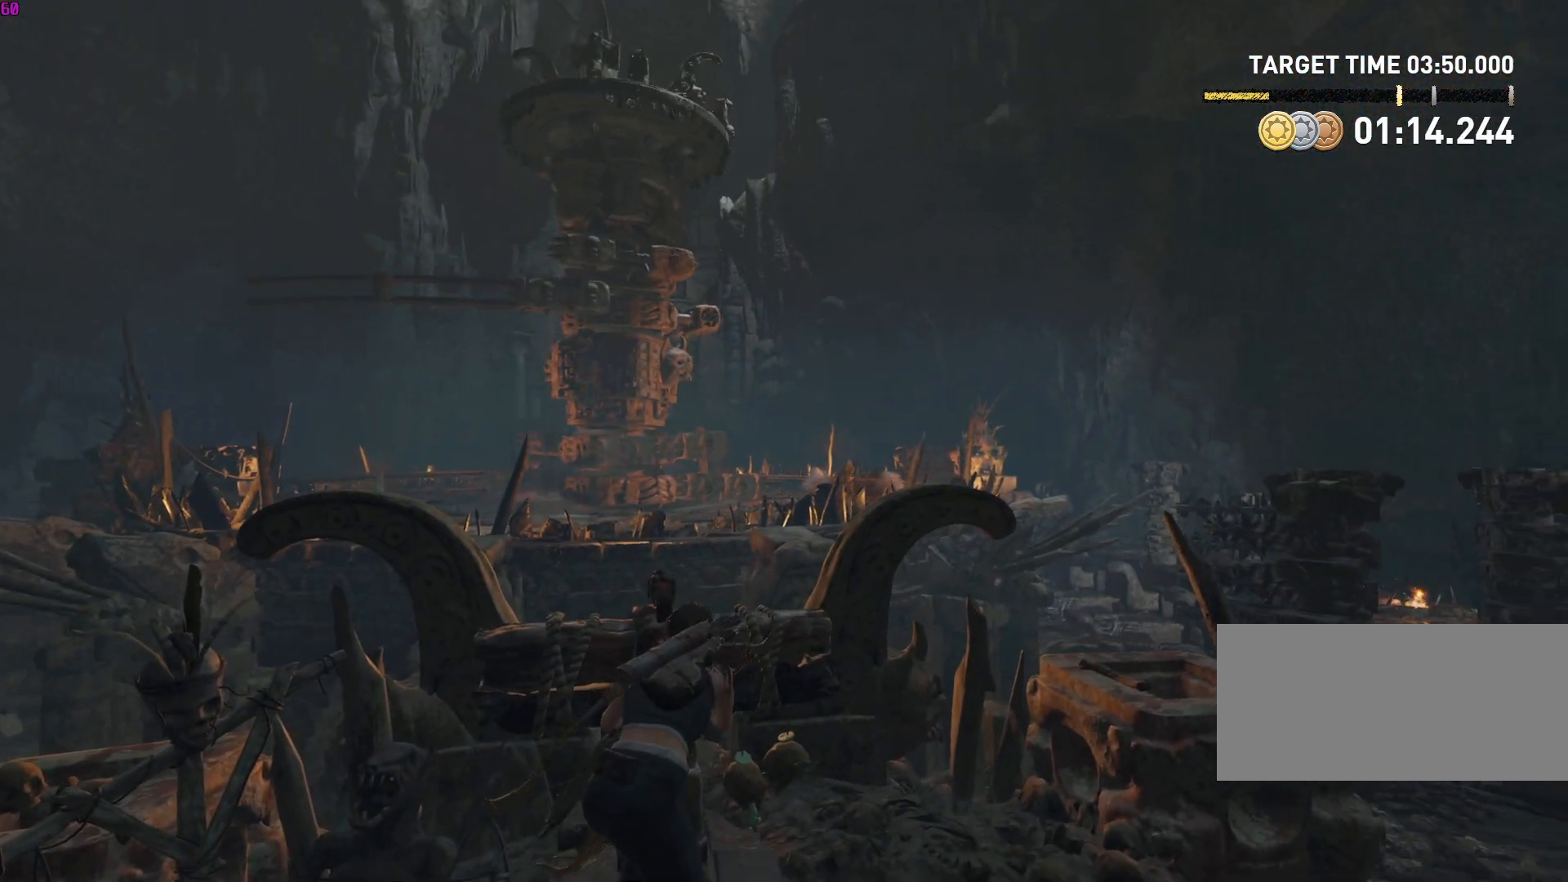
{"keys": ["s"], "mouse": [], "events": []}
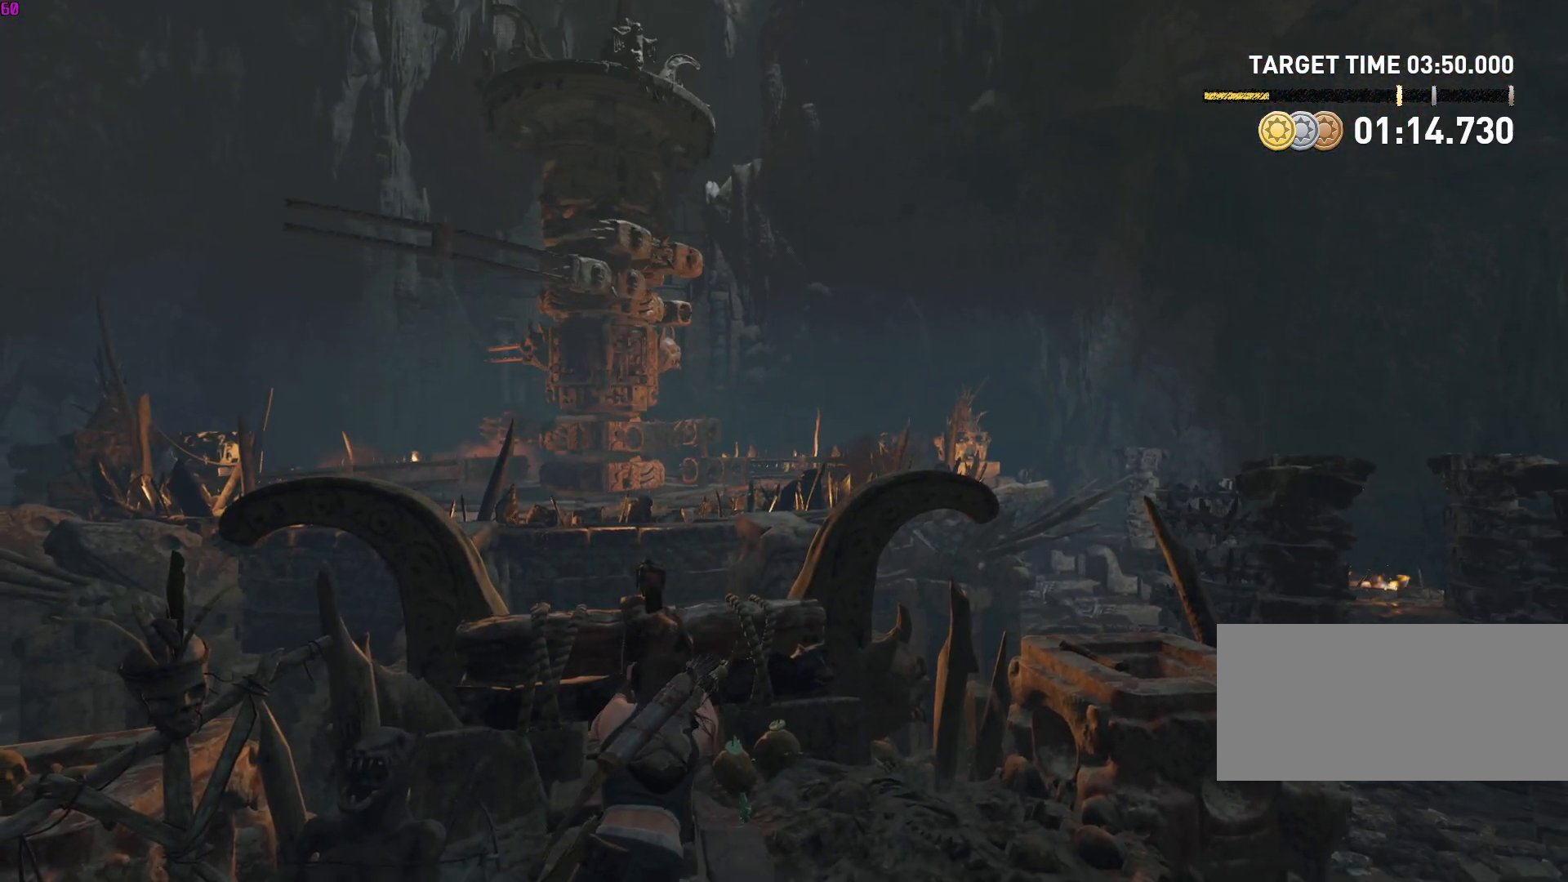
{"keys": ["s"], "mouse": [], "events": []}
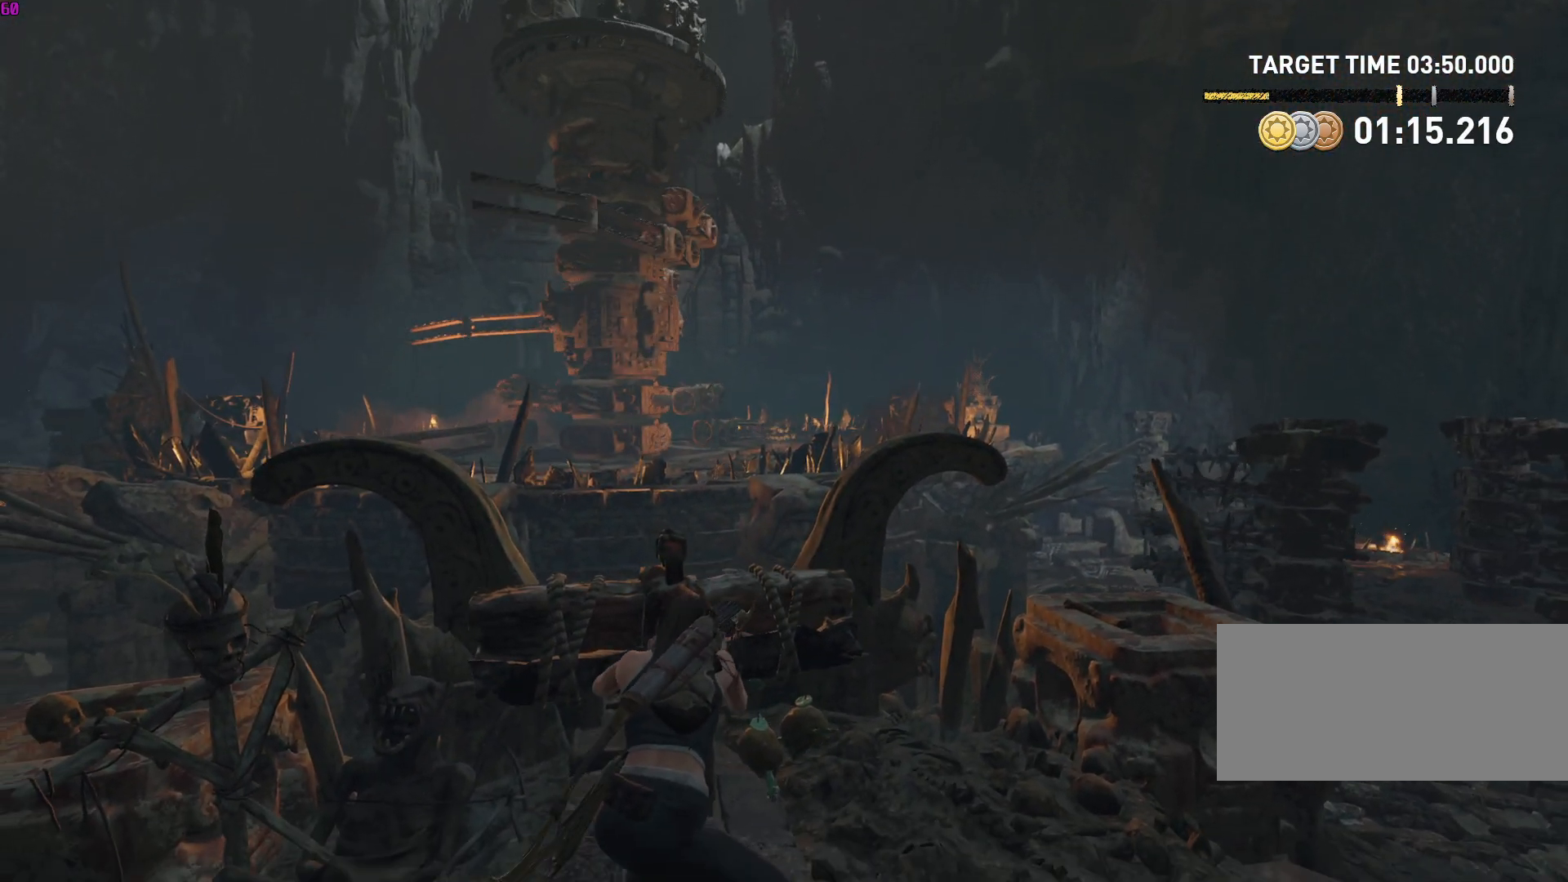
{"keys": ["s"], "mouse": [], "events": []}
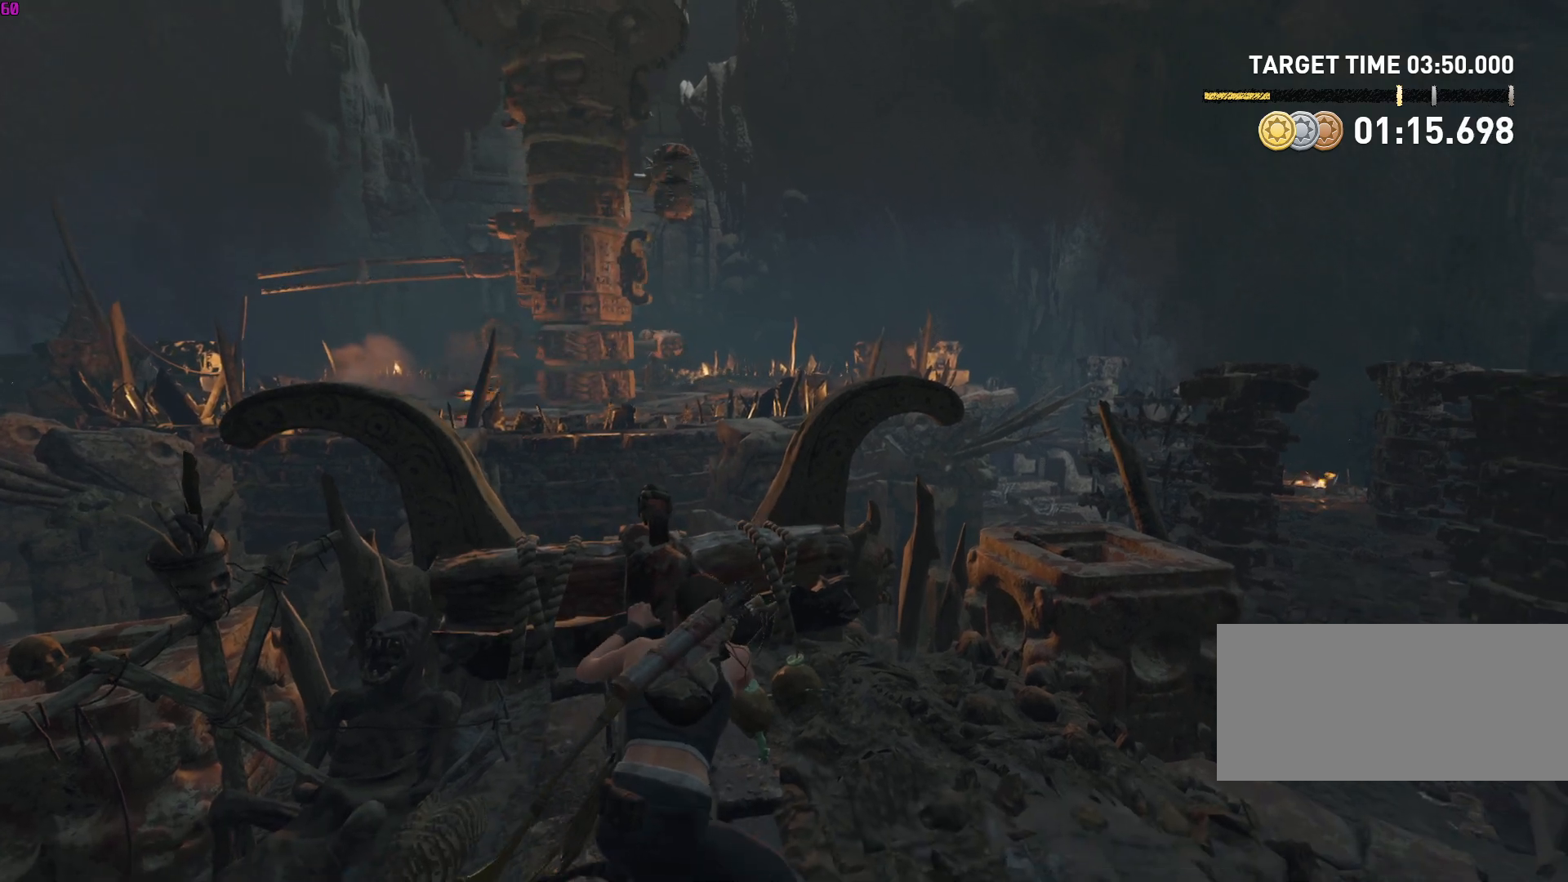
{"keys": ["s"], "mouse": [], "events": []}
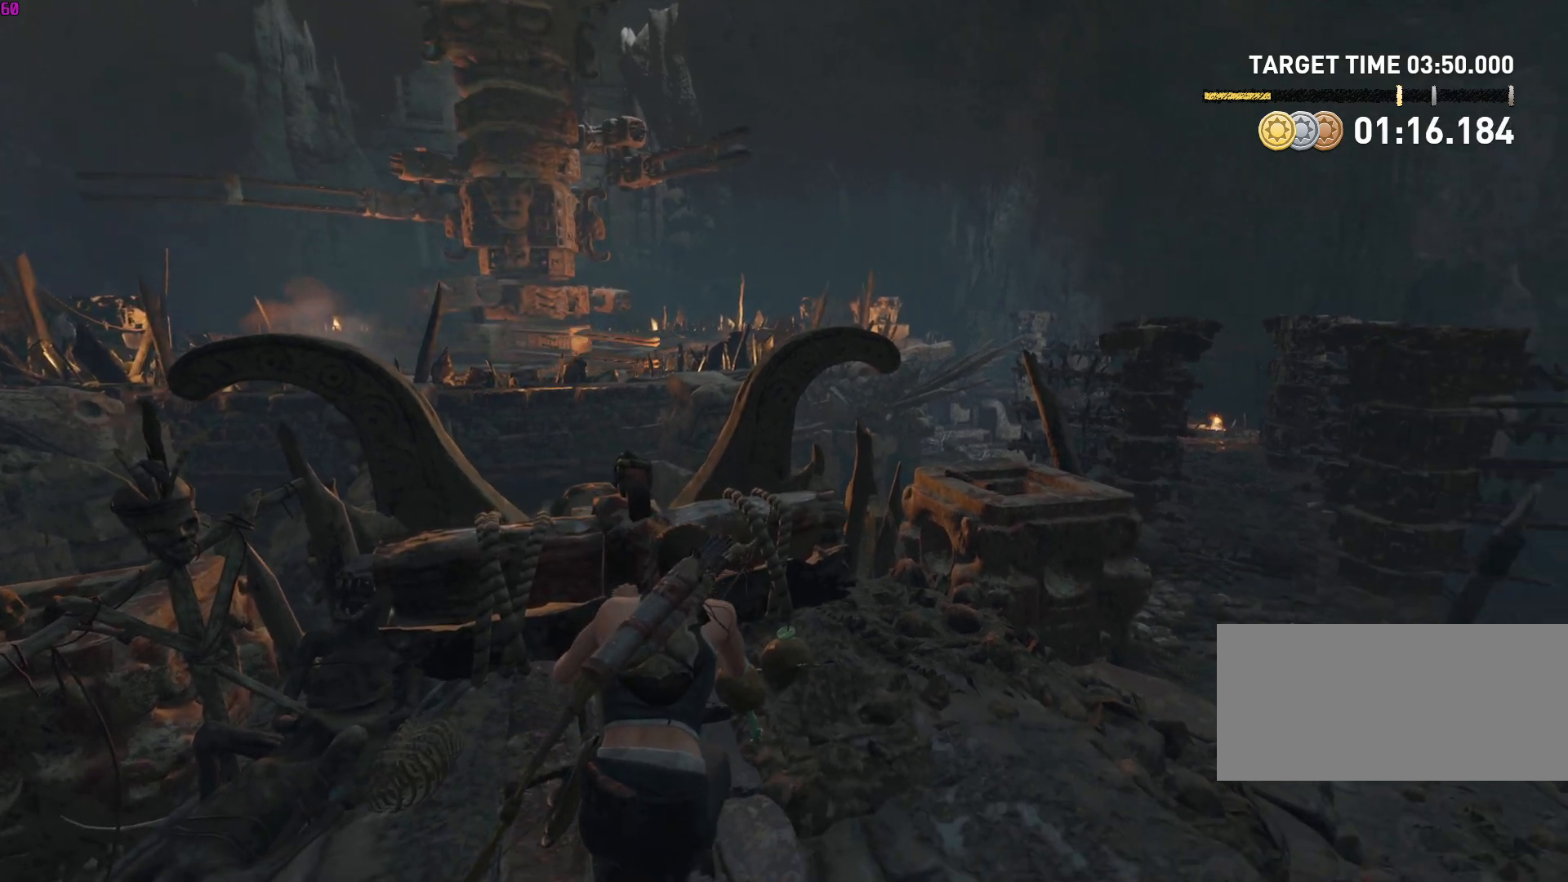
{"keys": ["s"], "mouse": [], "events": []}
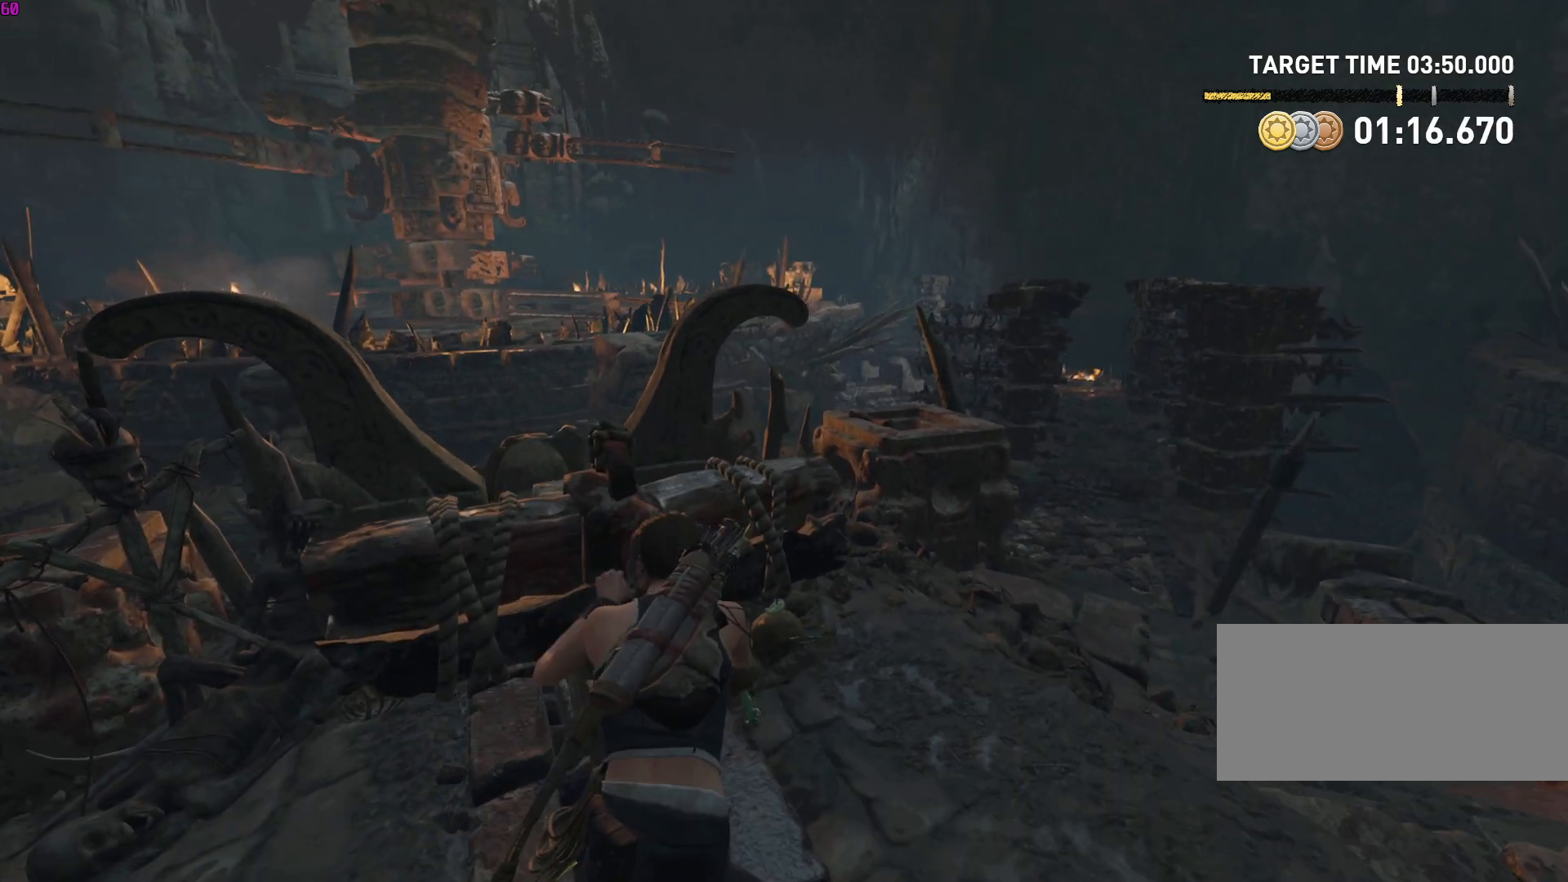
{"keys": ["s"], "mouse": [], "events": []}
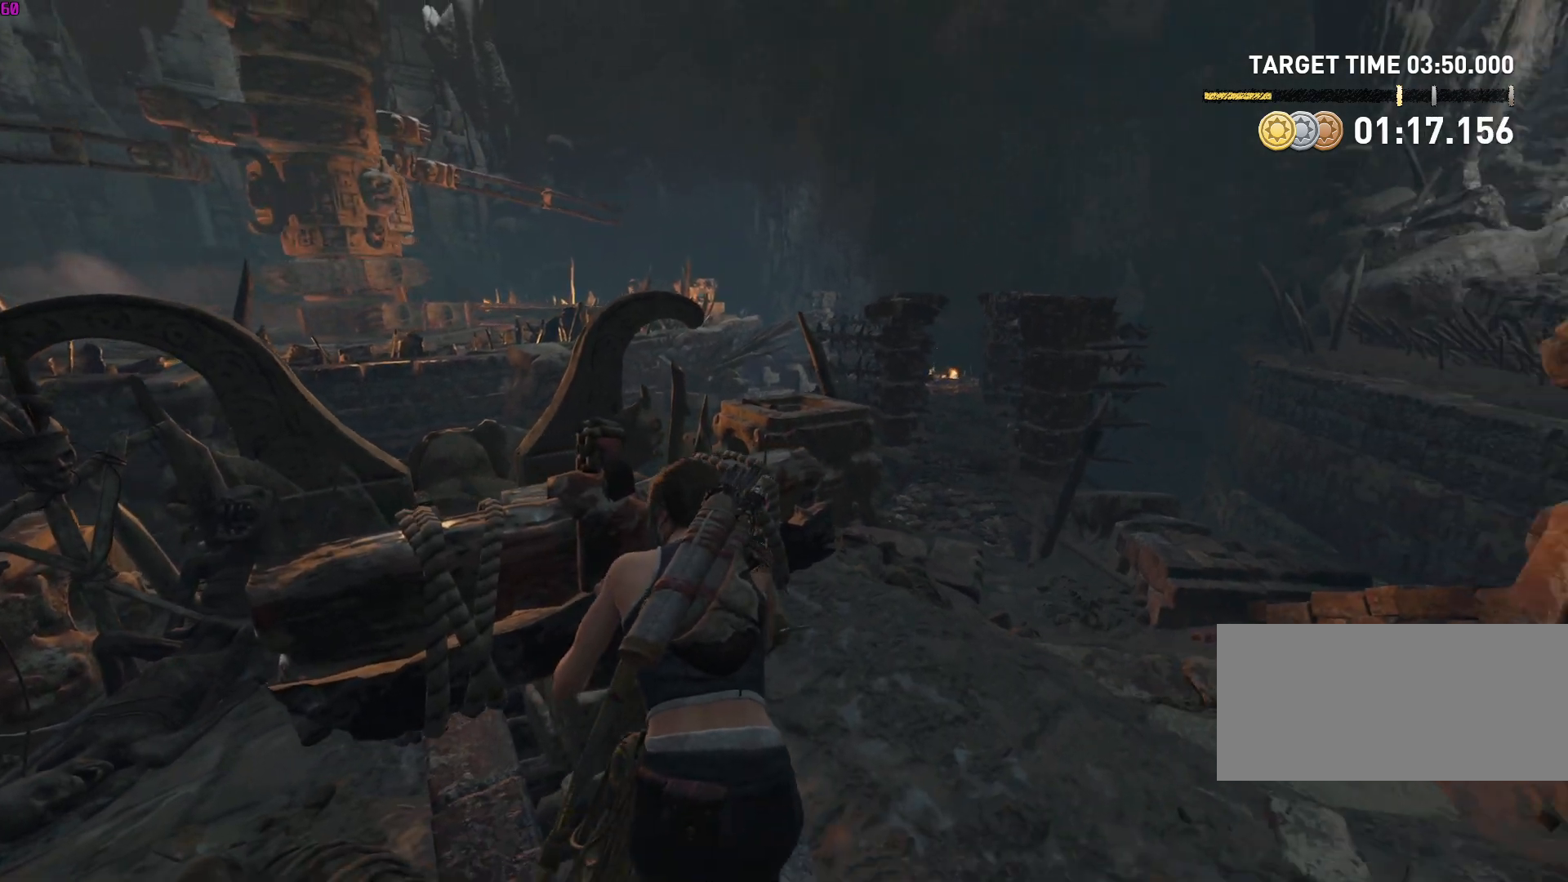
{"keys": ["s"], "mouse": [], "events": []}
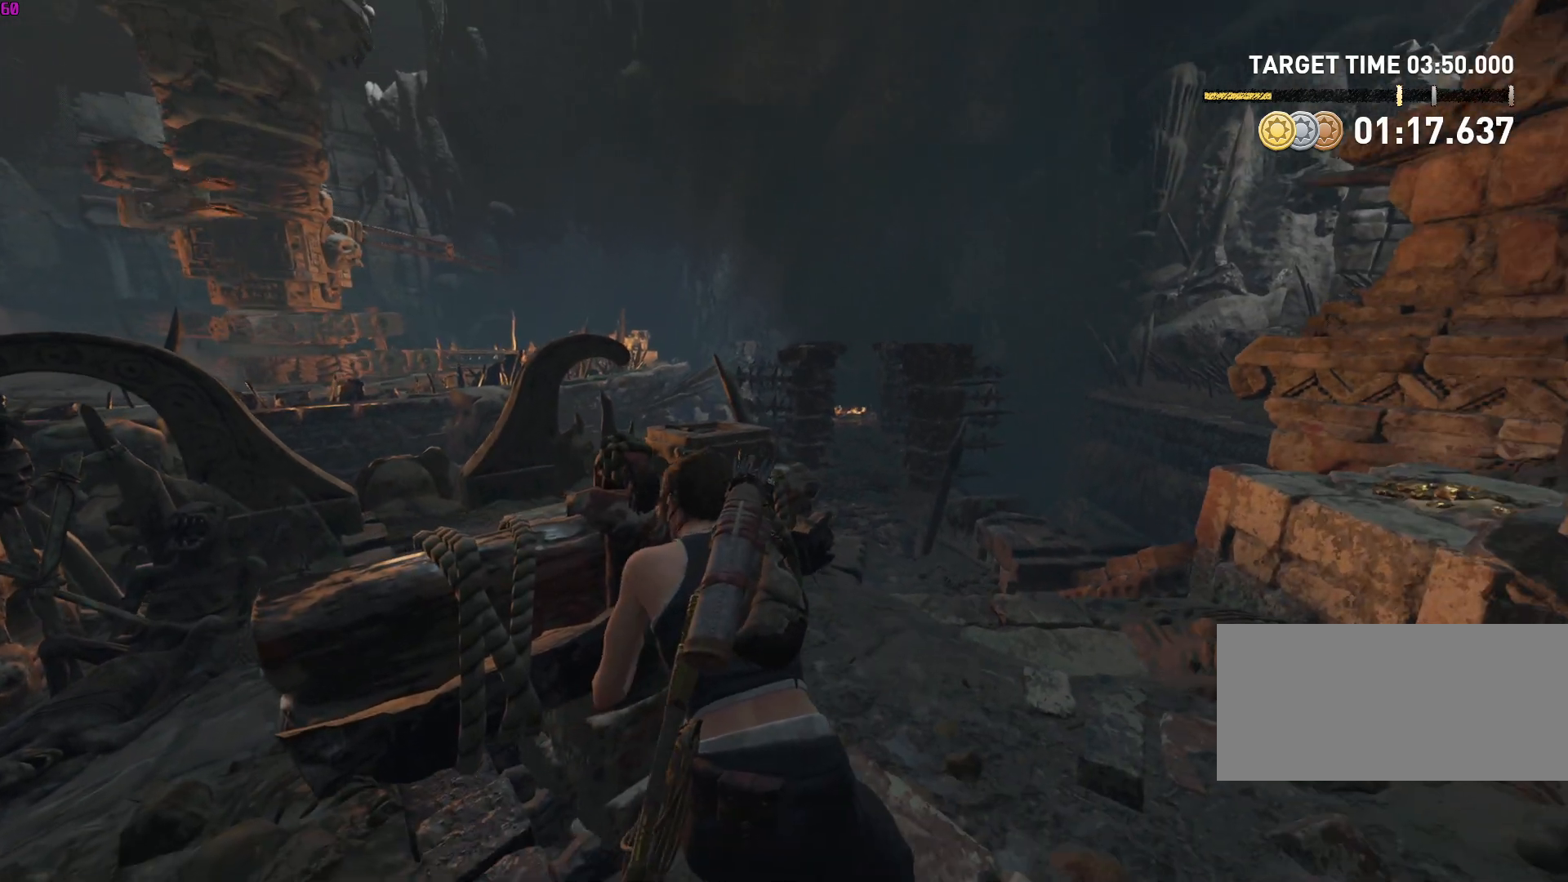
{"keys": ["w"], "mouse": [], "events": [[433, "s", "up"], [467, "w", "down"]]}
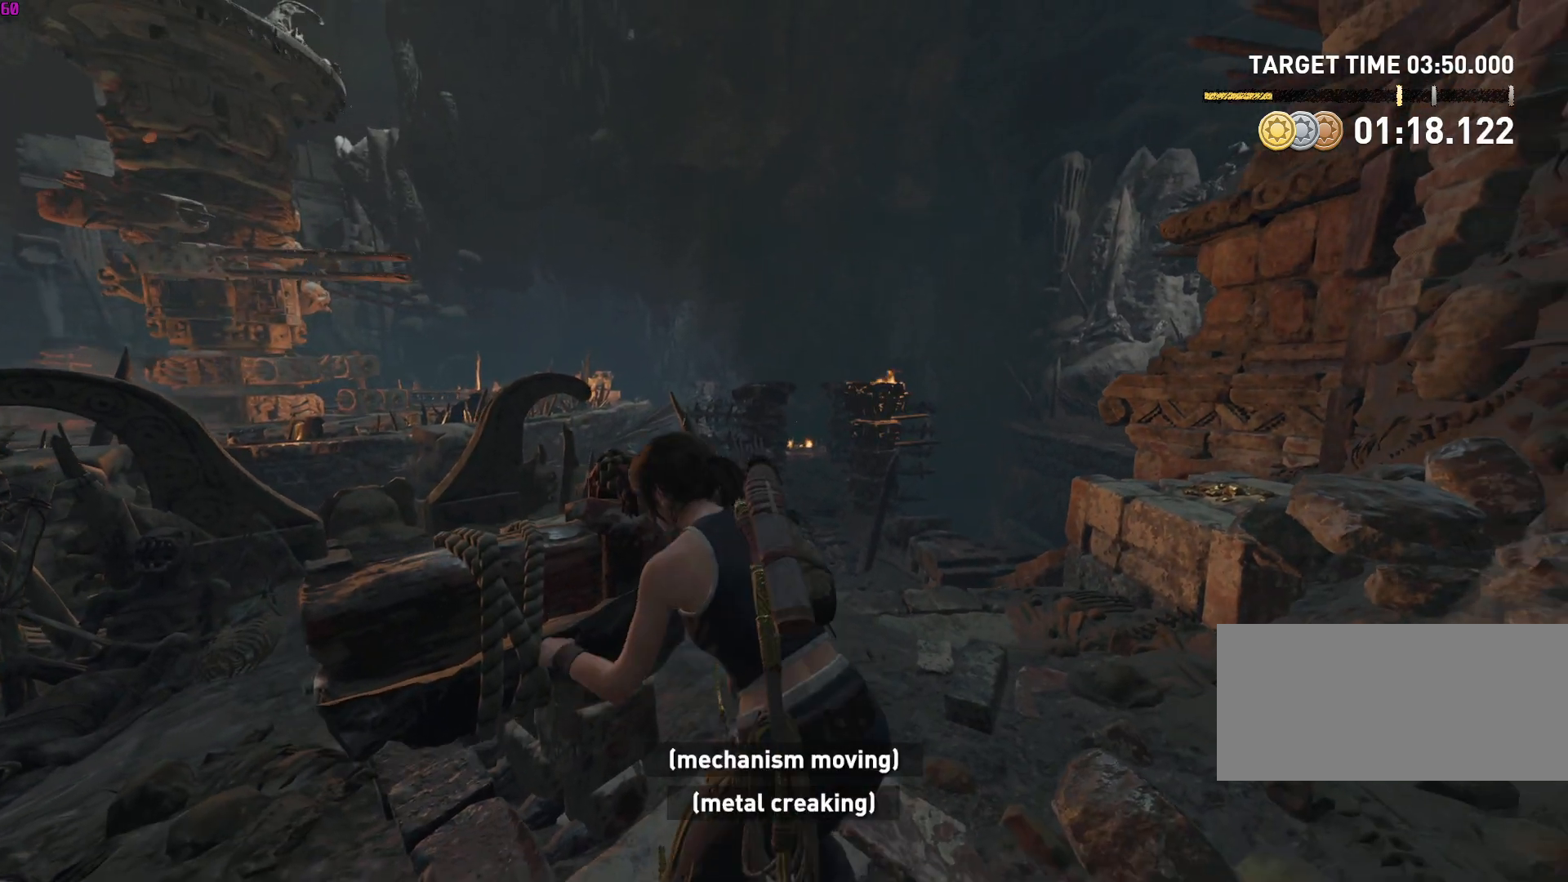
{"keys": ["w"], "mouse": [], "events": [[217, "space", "down"], [250, "space", "up"], [317, "space", "down"], [367, "space", "up"], [417, "space", "down"], [483, "space", "up"]]}
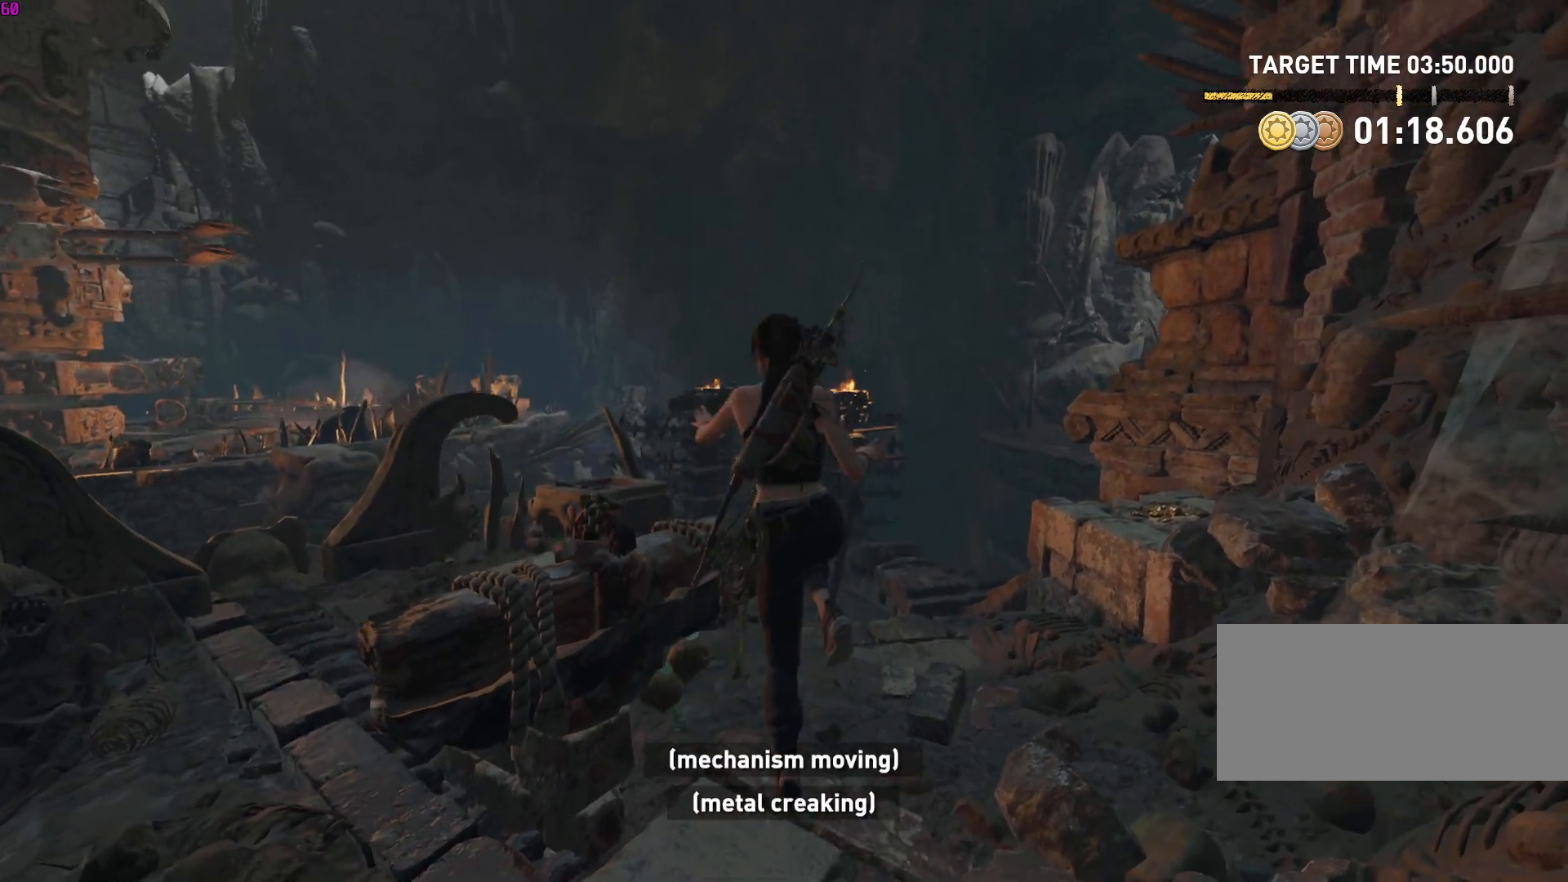
{"keys": ["w"], "mouse": [], "events": [[17, "space", "down"], [83, "space", "up"], [117, "space", "down"], [183, "space", "up"]]}
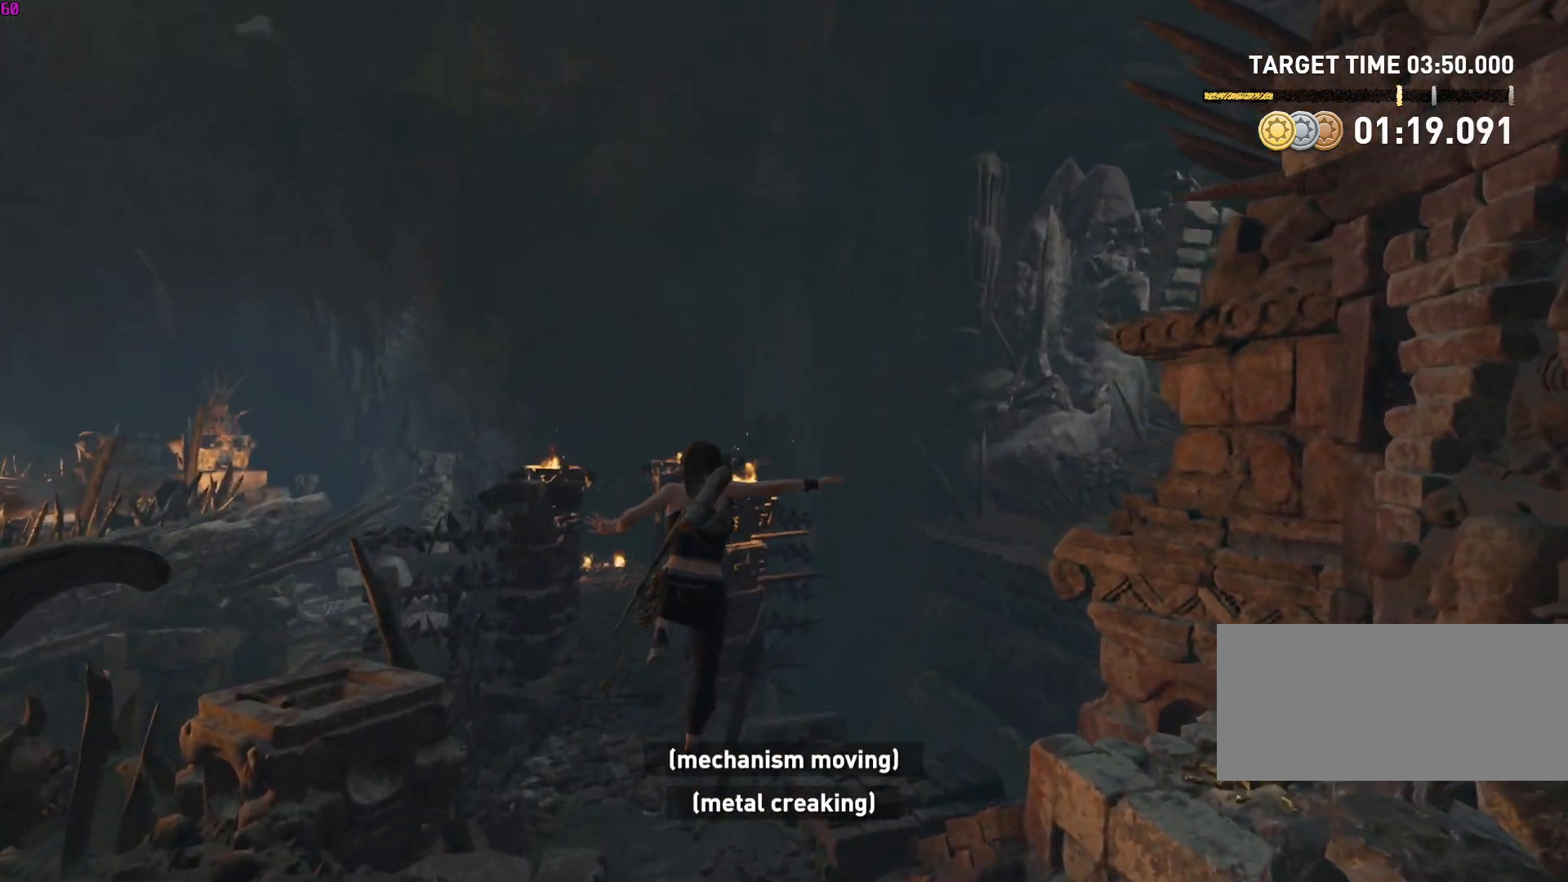
{"keys": ["w"], "mouse": [], "events": []}